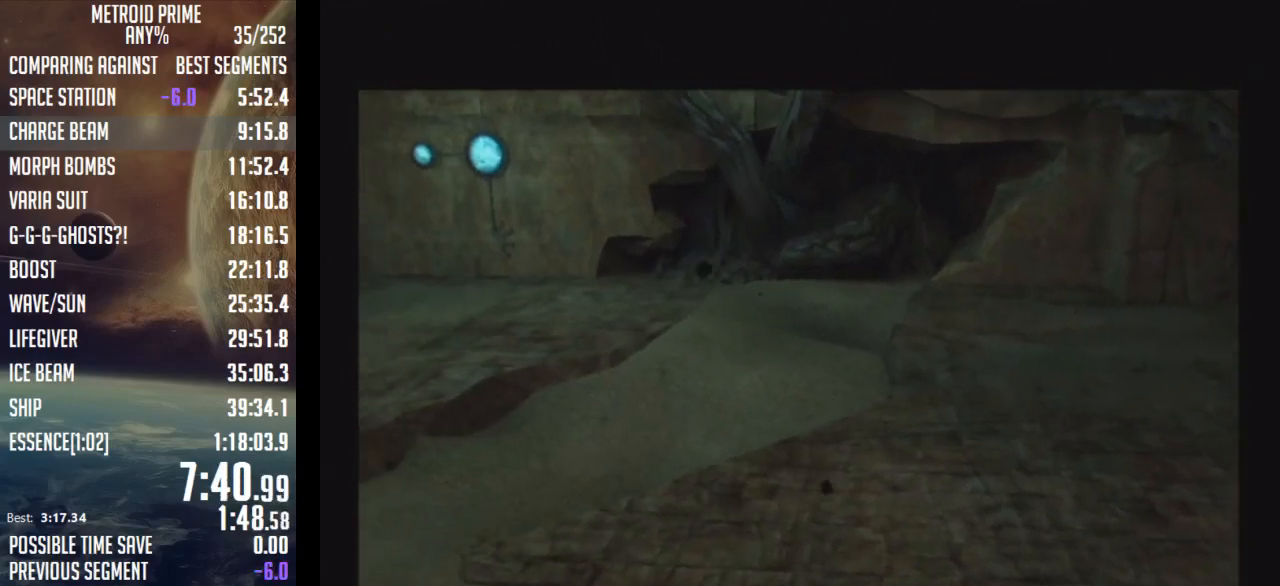
Gameplay with a controller (Nintendo layout); each line is a JSON object with the inputs held at the frame after it. "events" lists button and stick changes between this image and that frame as [ms after this image, input, new state], when the widget could be followed in between. Not read: L3 R3.
{"buttons": [], "left_stick": "center", "right_stick": "center", "events": []}
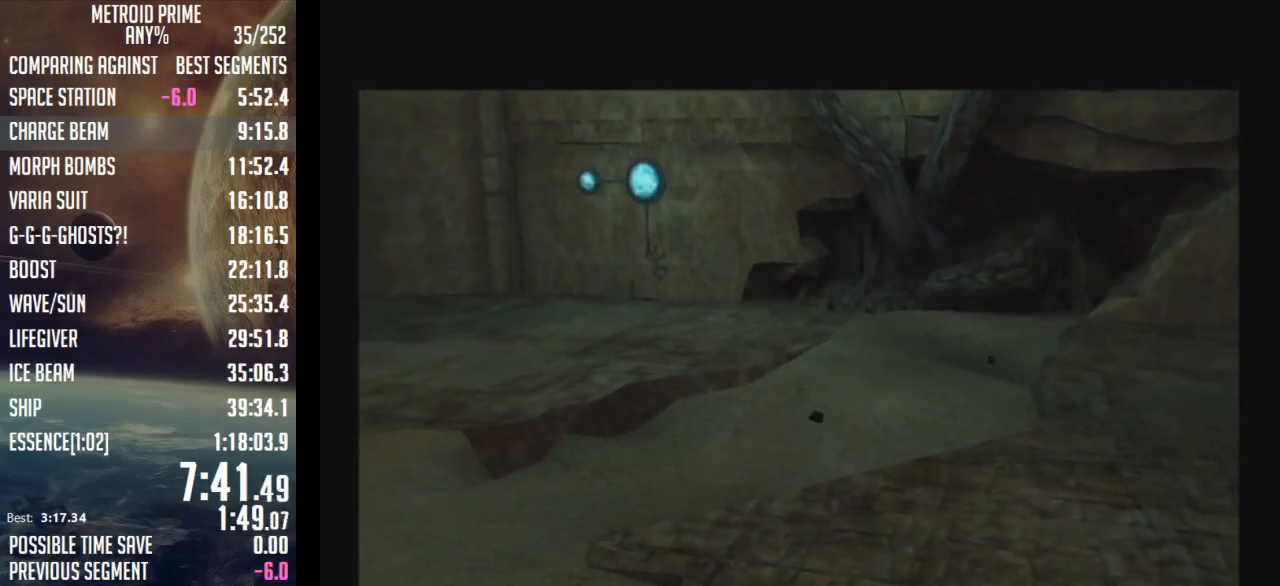
{"buttons": [], "left_stick": "center", "right_stick": "center", "events": []}
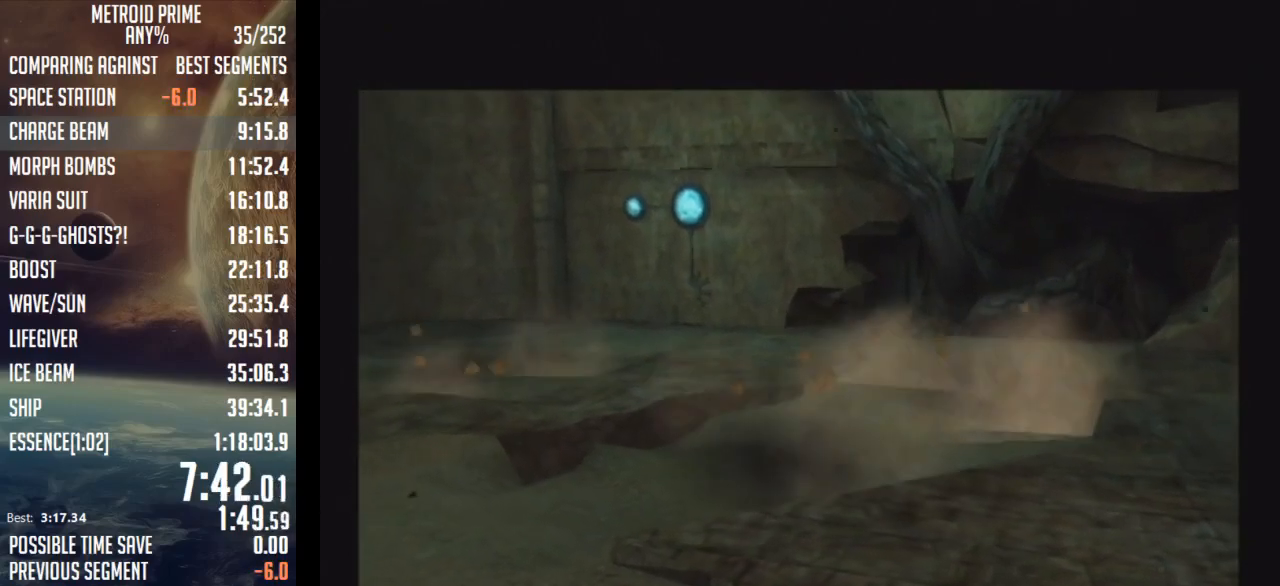
{"buttons": [], "left_stick": "center", "right_stick": "center", "events": []}
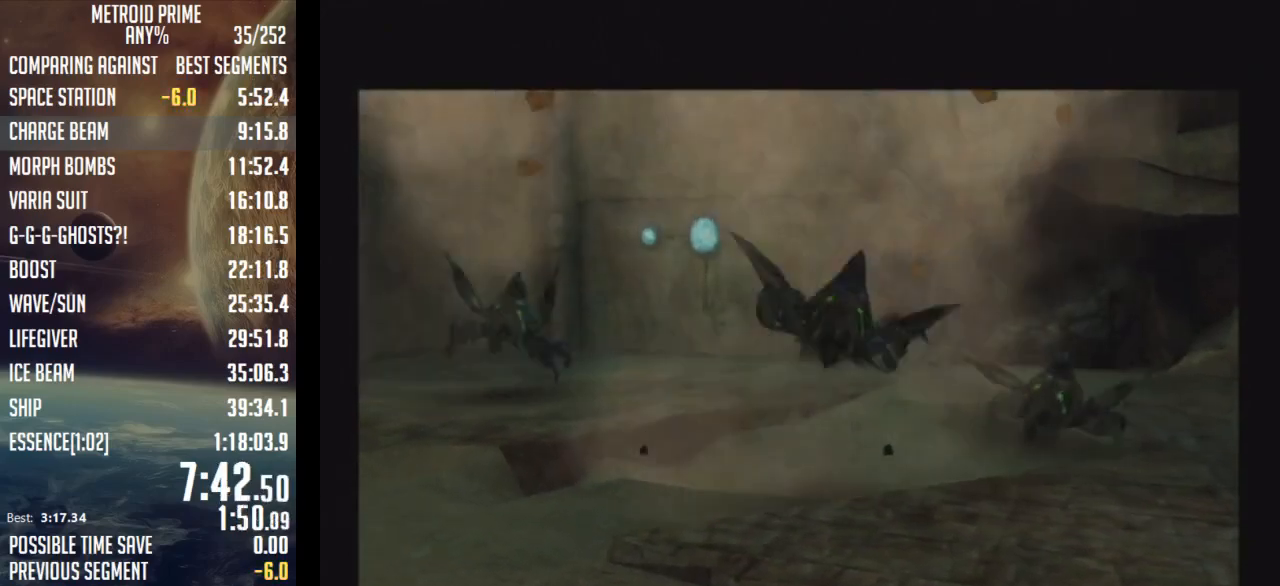
{"buttons": [], "left_stick": "up", "right_stick": "center", "events": [[333, "left_stick", "up"]]}
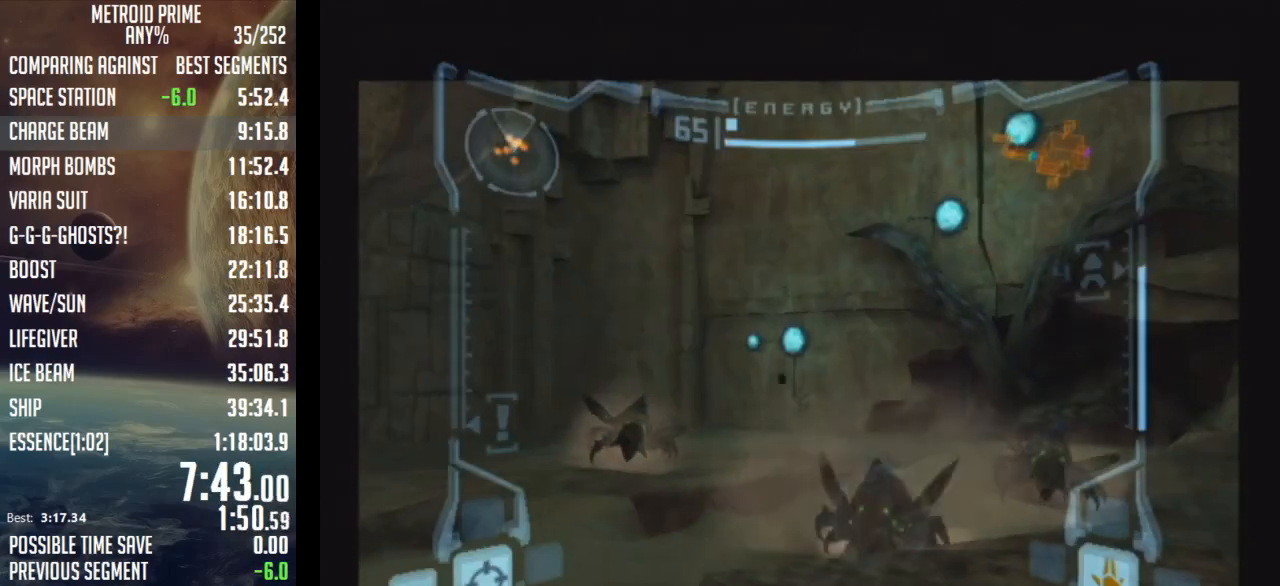
{"buttons": [], "left_stick": "left", "right_stick": "center", "events": [[83, "B", "down"], [83, "L1", "down"], [117, "left_stick", "left"], [150, "B", "up"], [217, "B", "down"], [283, "B", "up"], [283, "L1", "up"]]}
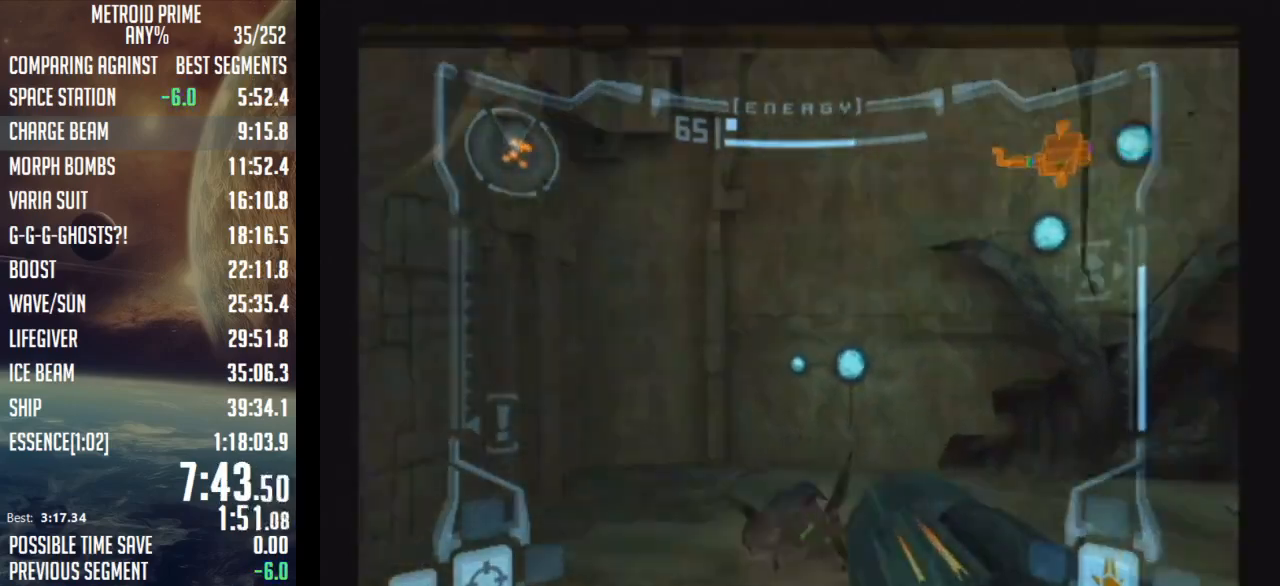
{"buttons": ["R1"], "left_stick": "up-left", "right_stick": "center", "events": [[117, "B", "down"], [283, "B", "up"], [283, "left_stick", "up-left"], [367, "R1", "down"]]}
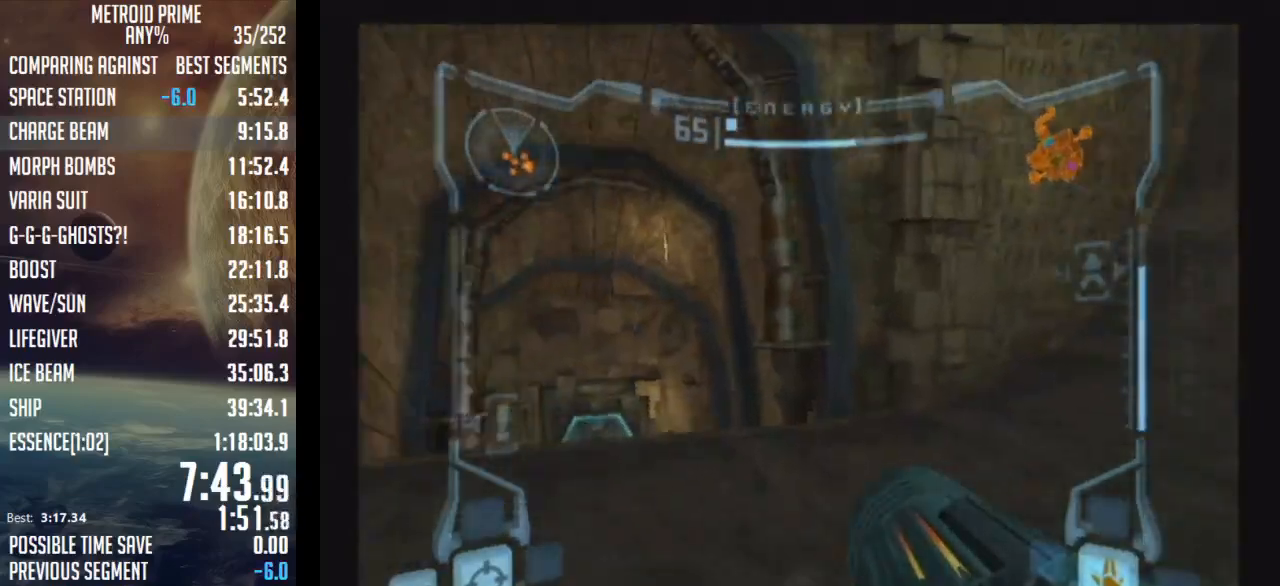
{"buttons": ["A", "L1"], "left_stick": "up-right", "right_stick": "center", "events": [[267, "R1", "up"], [333, "L1", "down"], [433, "A", "down"], [433, "left_stick", "up-right"]]}
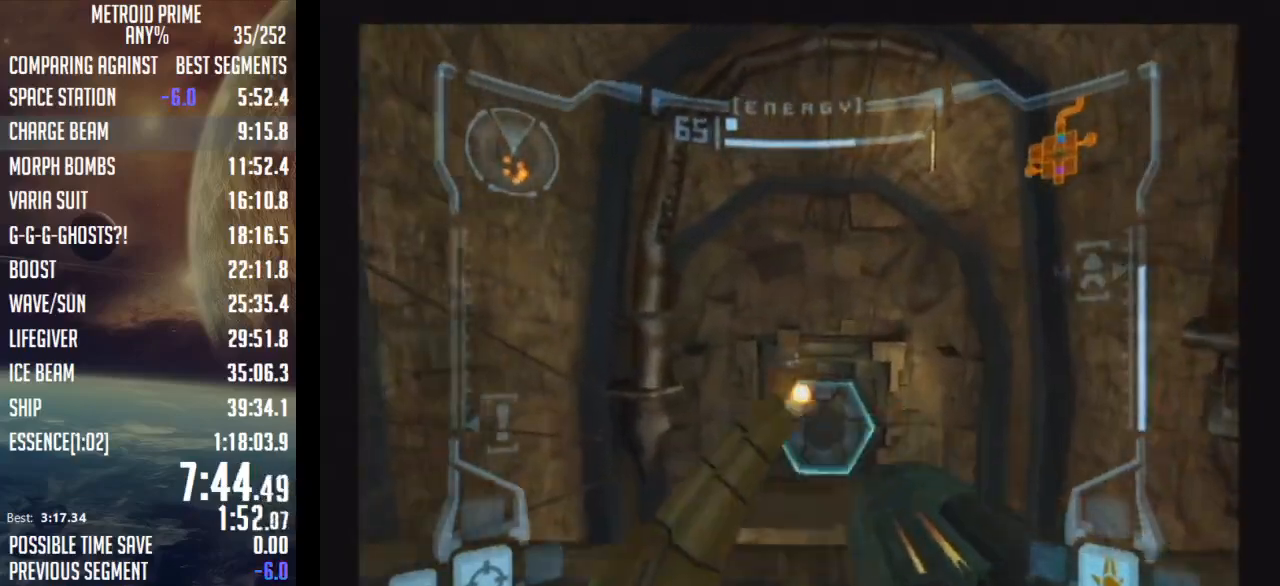
{"buttons": [], "left_stick": "up", "right_stick": "center", "events": [[33, "X", "down"], [83, "A", "up"], [150, "X", "up"], [150, "left_stick", "up"], [233, "L1", "up"]]}
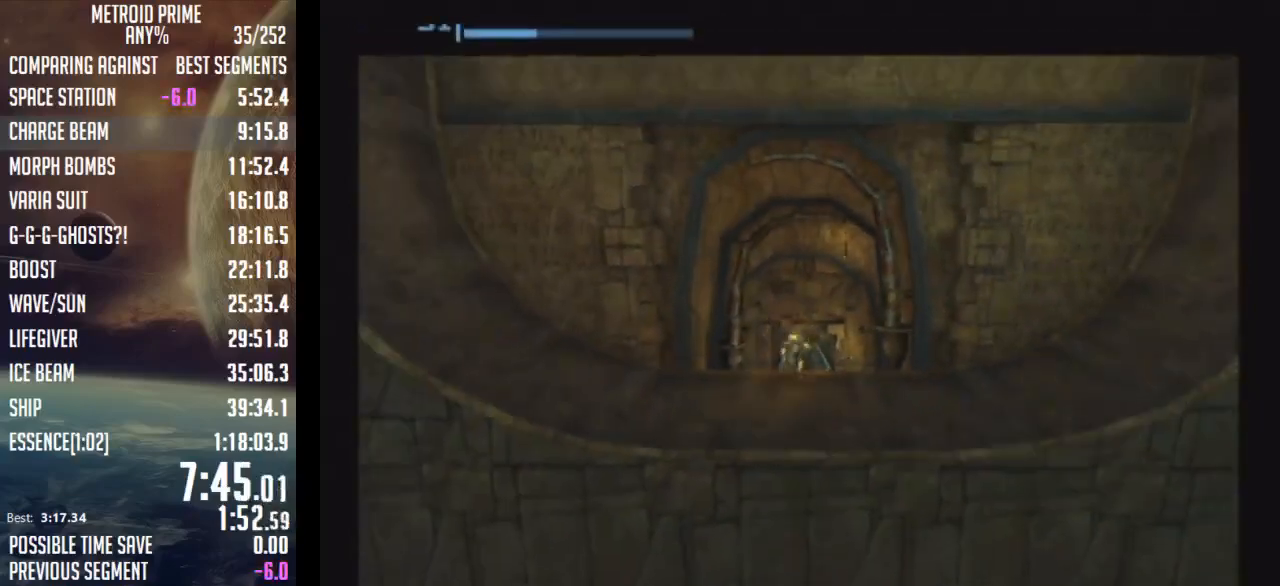
{"buttons": [], "left_stick": "up", "right_stick": "center", "events": []}
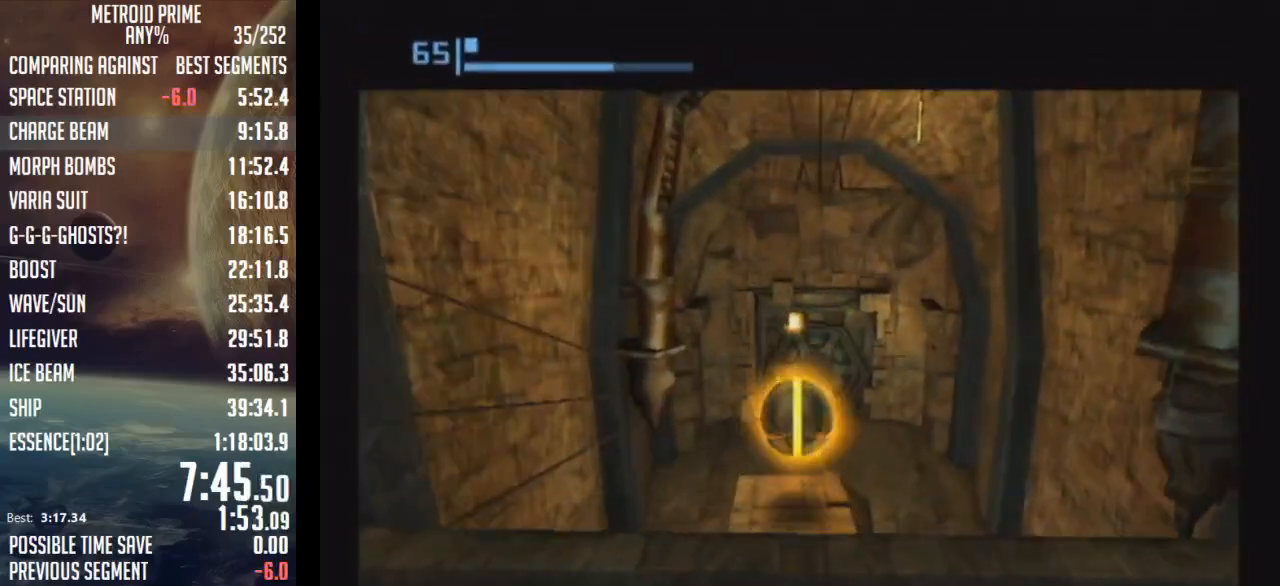
{"buttons": [], "left_stick": "up-right", "right_stick": "center", "events": [[367, "left_stick", "up-right"]]}
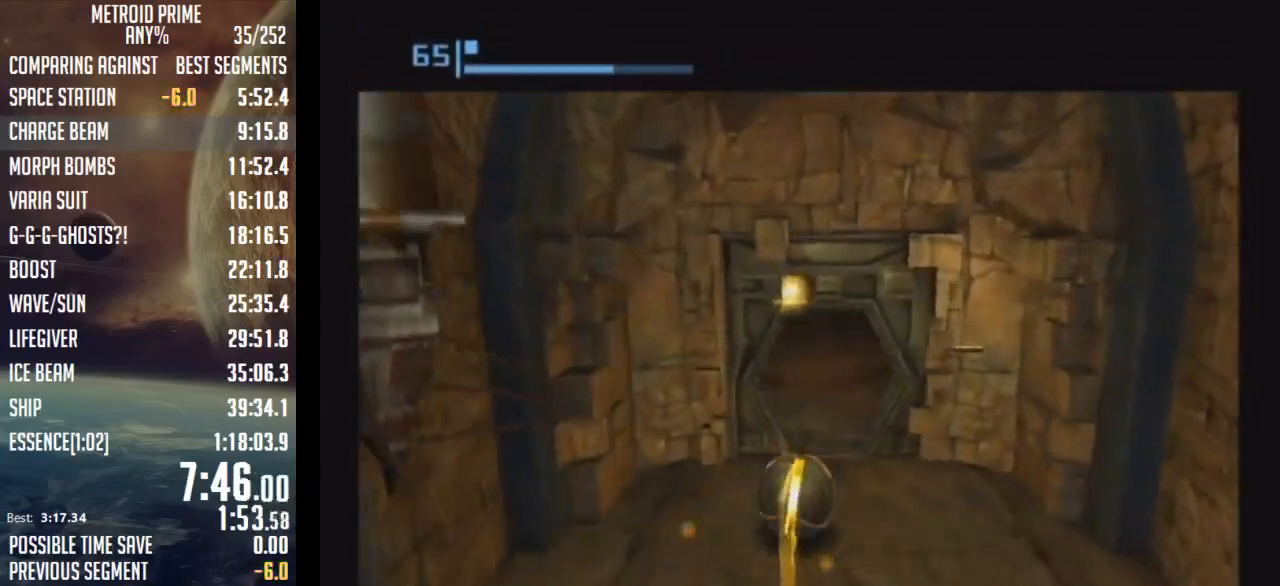
{"buttons": [], "left_stick": "up", "right_stick": "center", "events": [[83, "left_stick", "up"], [183, "left_stick", "up-left"], [317, "left_stick", "up"]]}
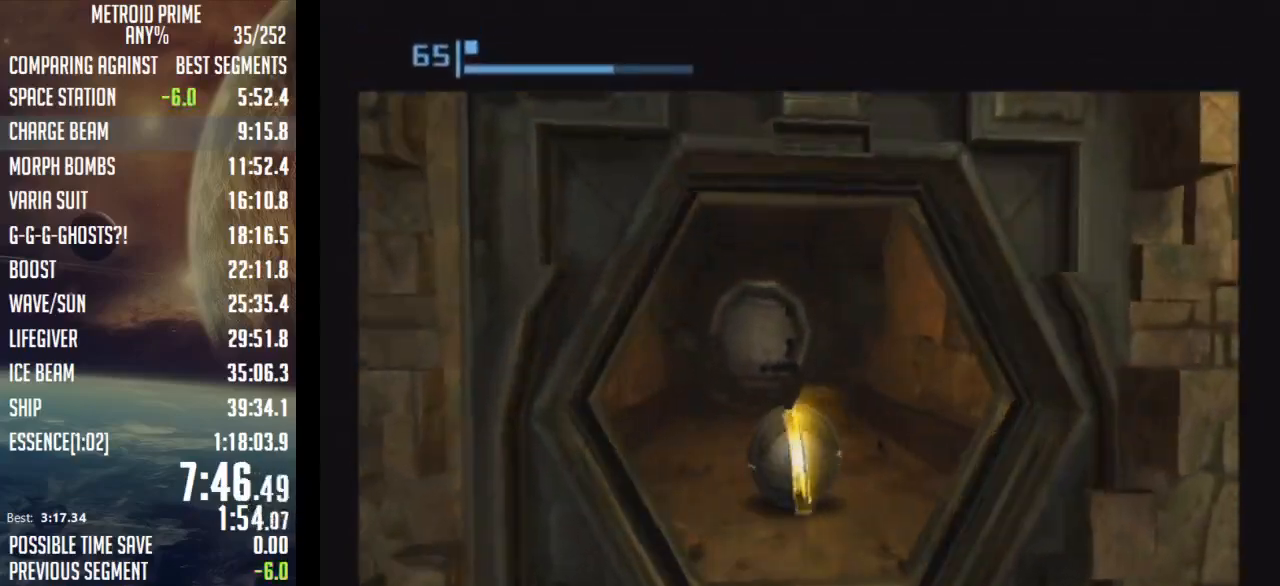
{"buttons": [], "left_stick": "up", "right_stick": "center", "events": []}
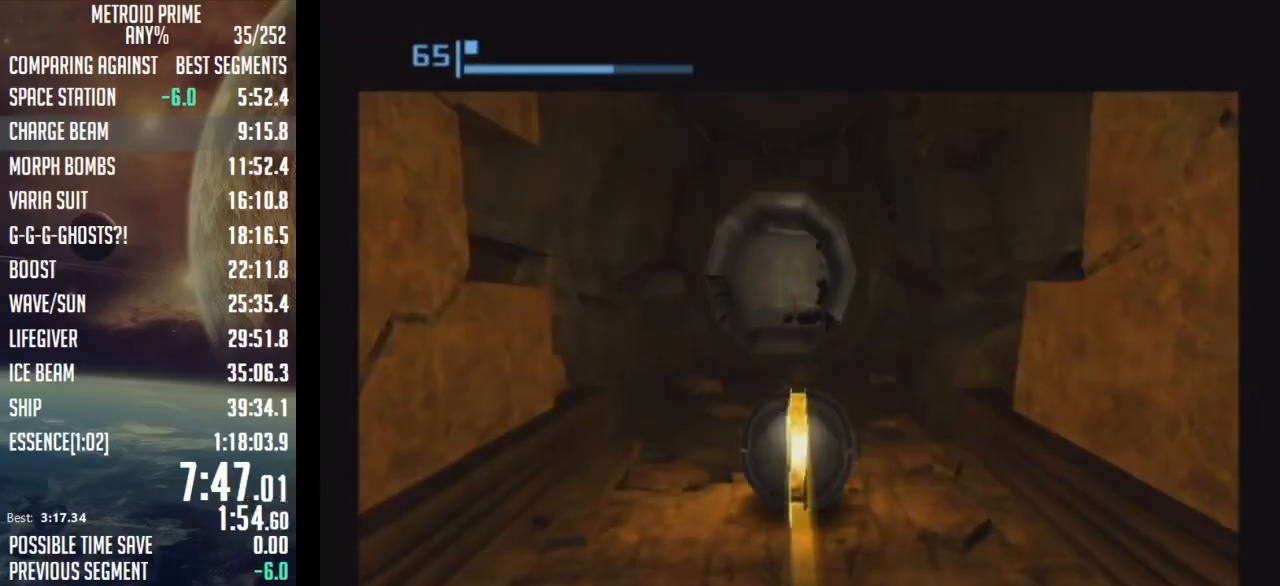
{"buttons": [], "left_stick": "up", "right_stick": "center", "events": []}
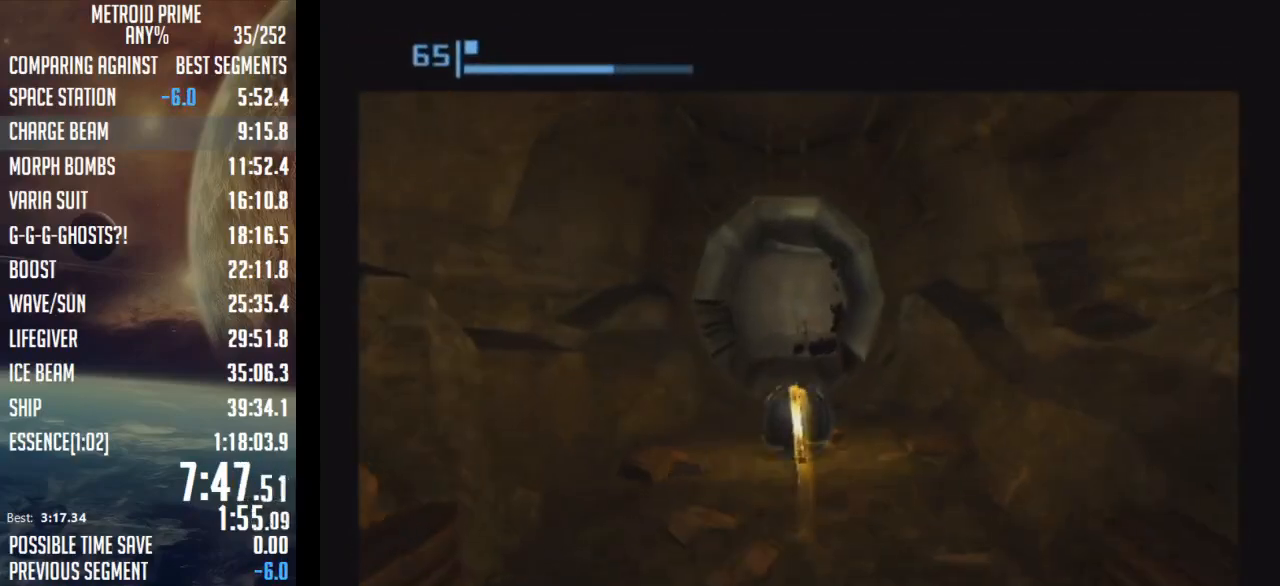
{"buttons": [], "left_stick": "up", "right_stick": "center", "events": []}
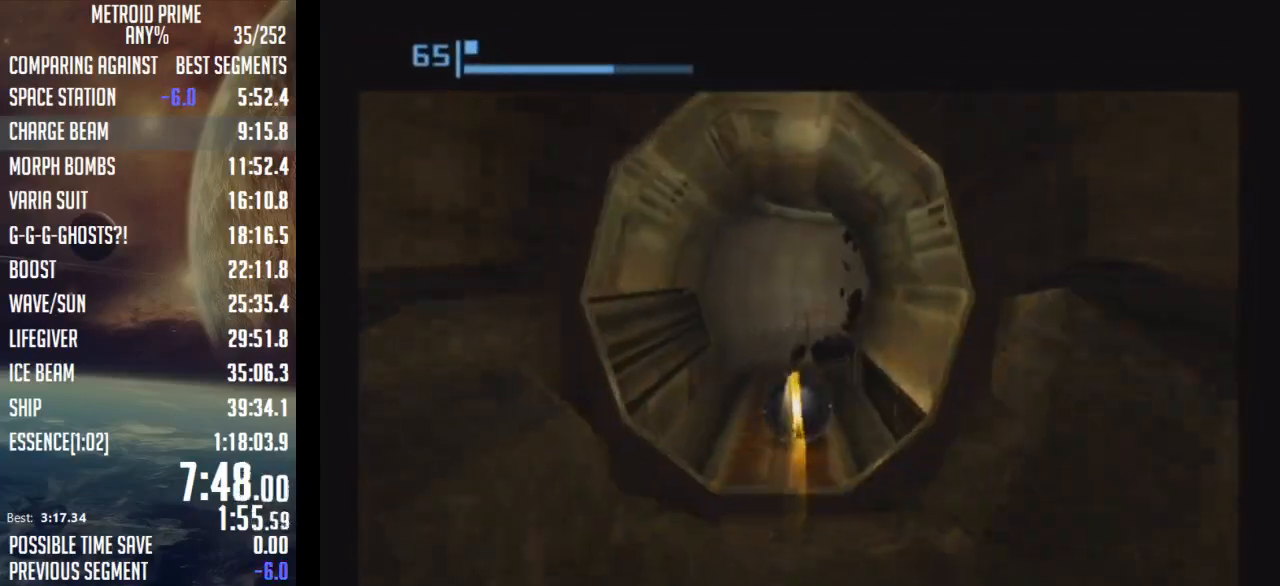
{"buttons": [], "left_stick": "up-right", "right_stick": "center", "events": [[333, "left_stick", "up-right"]]}
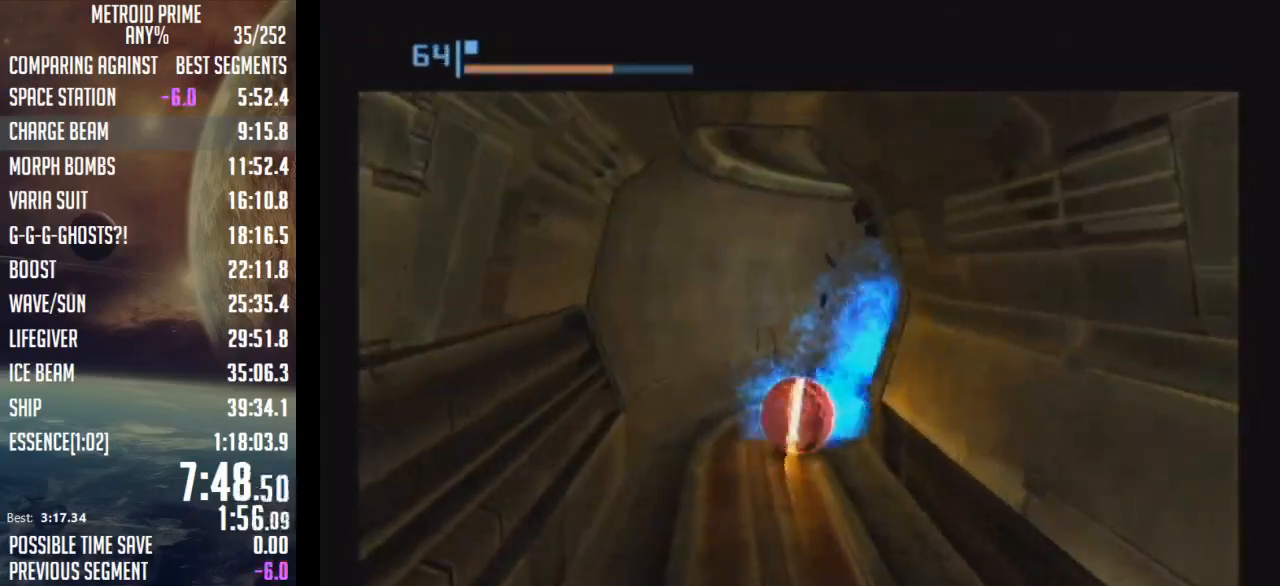
{"buttons": [], "left_stick": "right", "right_stick": "center", "events": [[33, "left_stick", "right"]]}
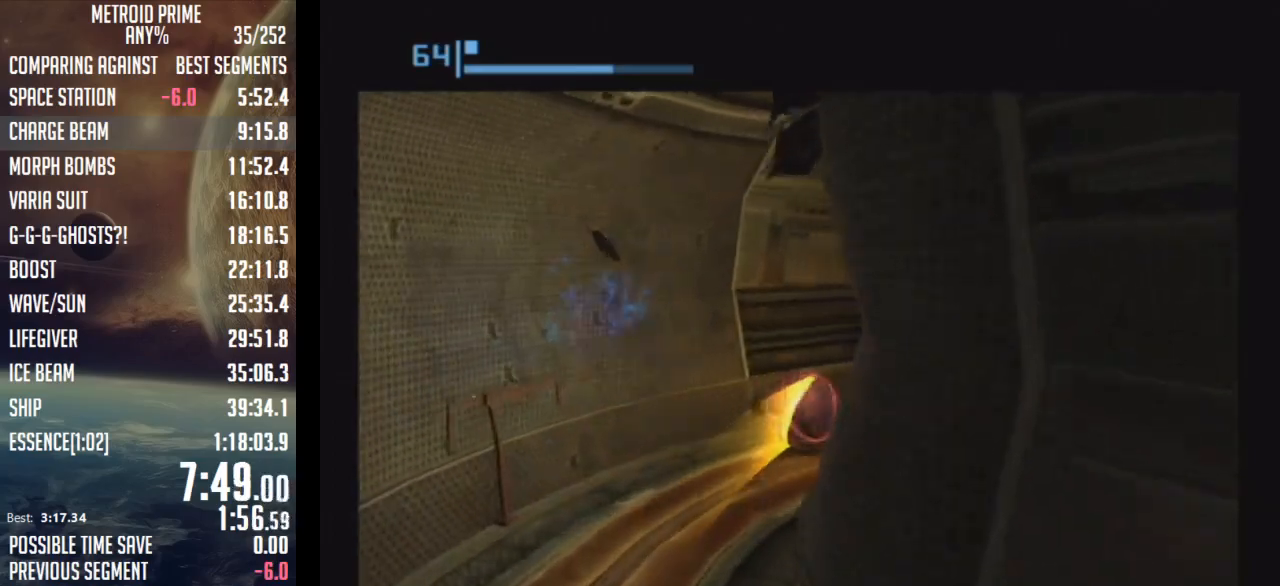
{"buttons": [], "left_stick": "up-left", "right_stick": "center", "events": [[183, "left_stick", "up-right"], [467, "left_stick", "up-left"]]}
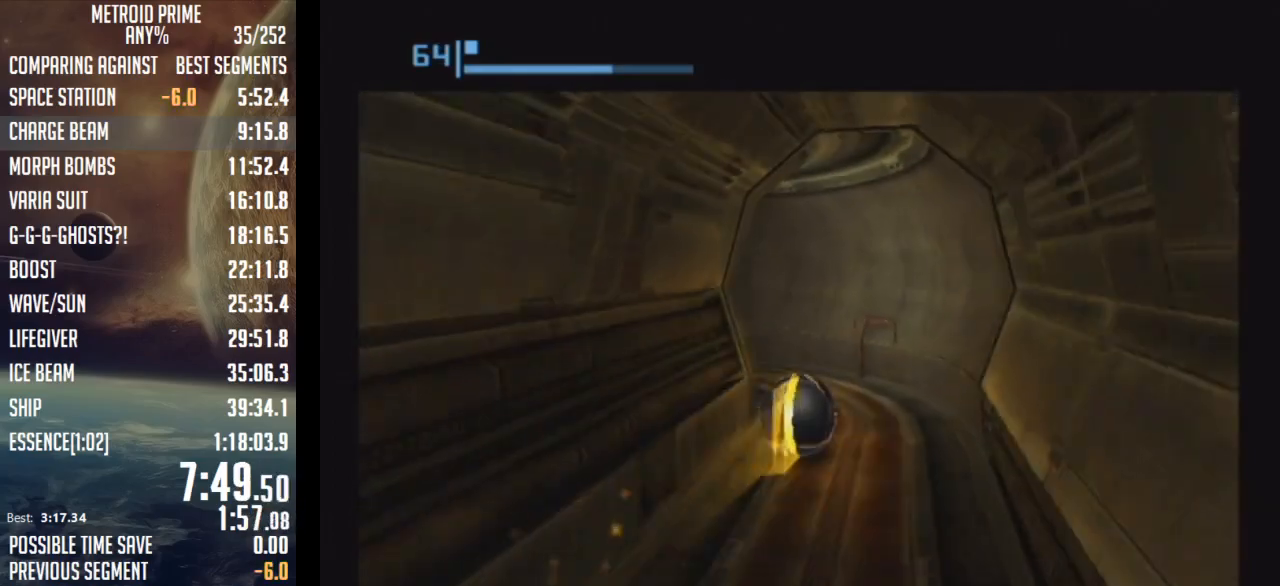
{"buttons": [], "left_stick": "left", "right_stick": "center", "events": [[83, "left_stick", "left"]]}
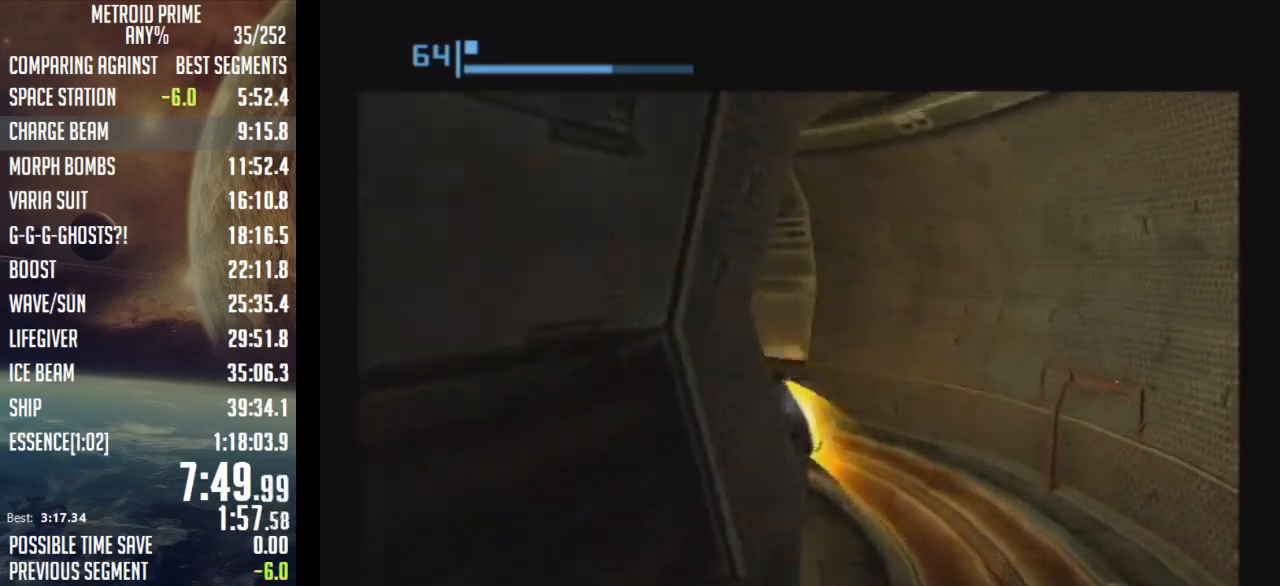
{"buttons": [], "left_stick": "up", "right_stick": "center", "events": [[300, "left_stick", "up-left"], [500, "left_stick", "up"]]}
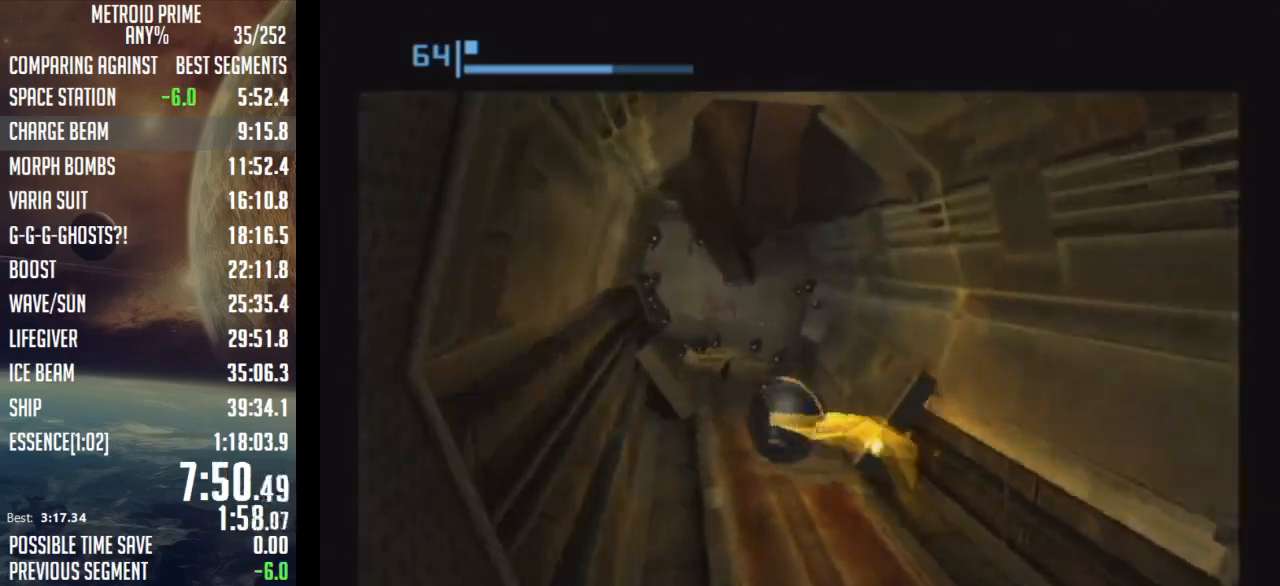
{"buttons": [], "left_stick": "up-left", "right_stick": "center", "events": [[117, "left_stick", "up-right"], [367, "left_stick", "up"], [467, "left_stick", "up-left"]]}
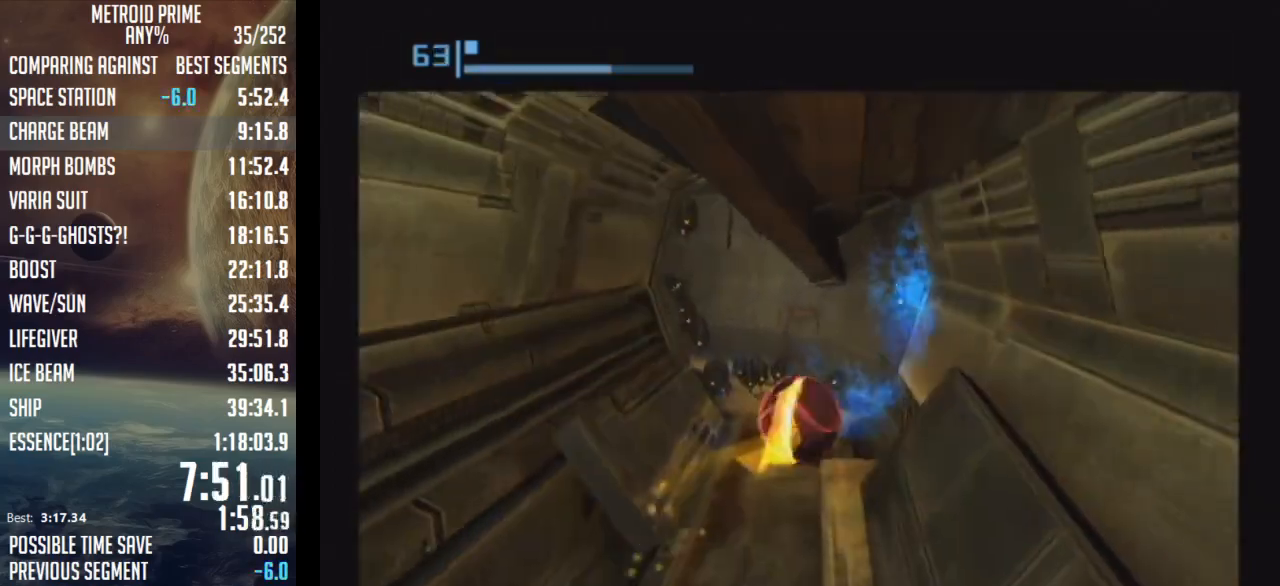
{"buttons": [], "left_stick": "left", "right_stick": "center", "events": [[217, "left_stick", "left"]]}
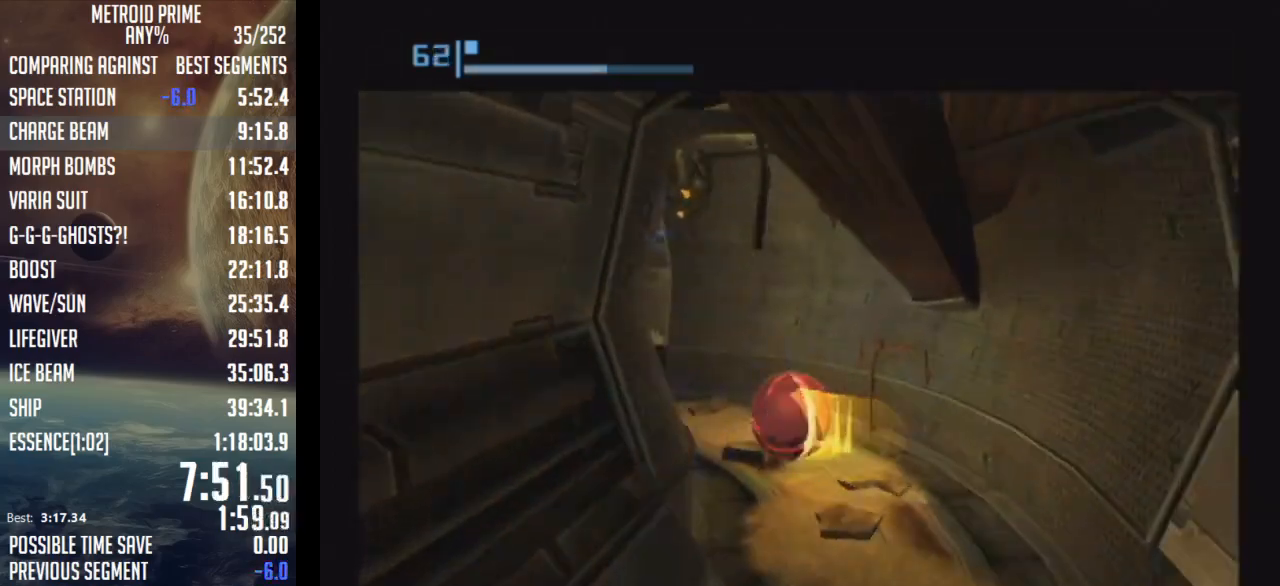
{"buttons": [], "left_stick": "up-left", "right_stick": "center", "events": [[333, "left_stick", "up-left"]]}
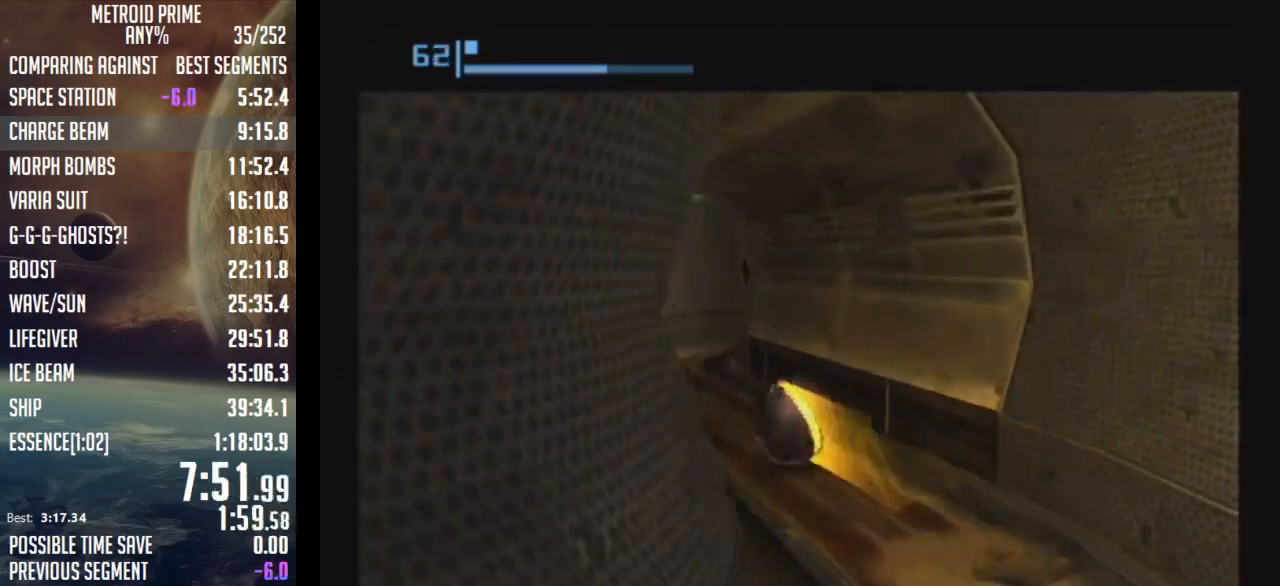
{"buttons": [], "left_stick": "right", "right_stick": "center", "events": [[50, "left_stick", "up"], [183, "left_stick", "up-right"], [433, "left_stick", "right"]]}
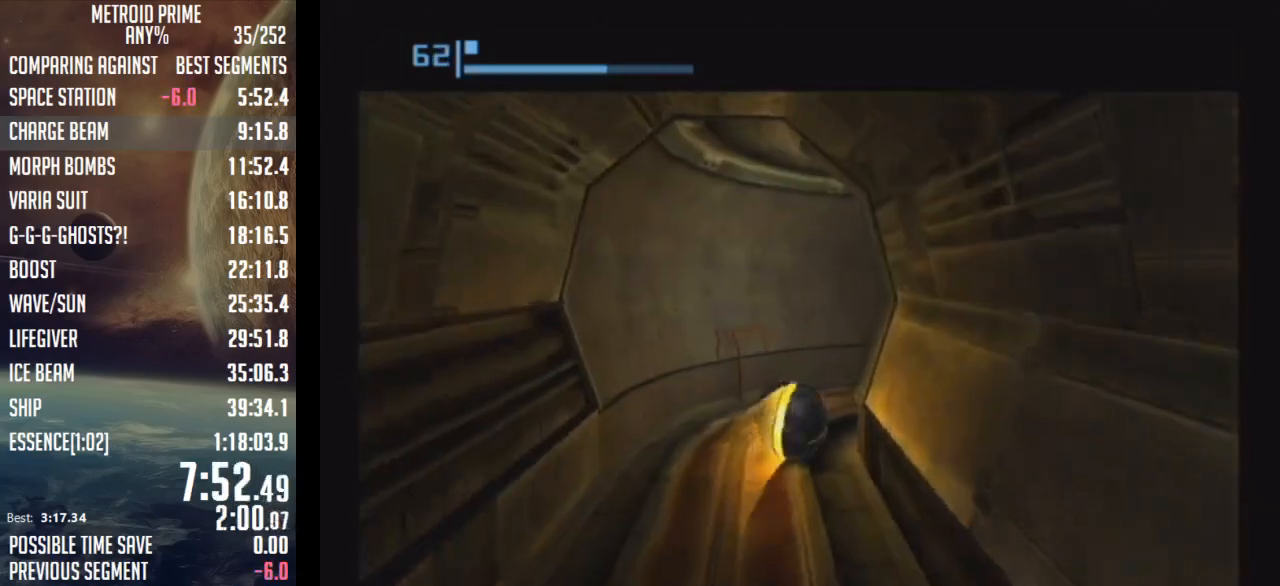
{"buttons": [], "left_stick": "right", "right_stick": "center", "events": [[367, "X", "down"], [467, "X", "up"]]}
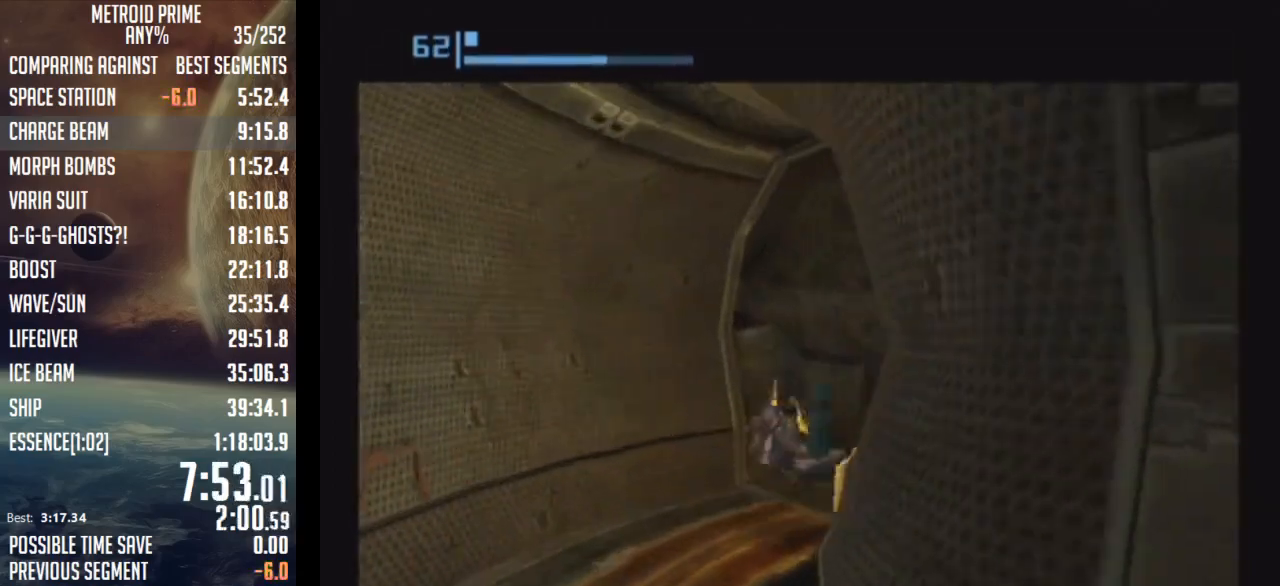
{"buttons": [], "left_stick": "up", "right_stick": "center", "events": [[117, "left_stick", "up-right"], [217, "A", "down"], [317, "A", "up"], [400, "A", "down"], [467, "A", "up"], [467, "left_stick", "up"]]}
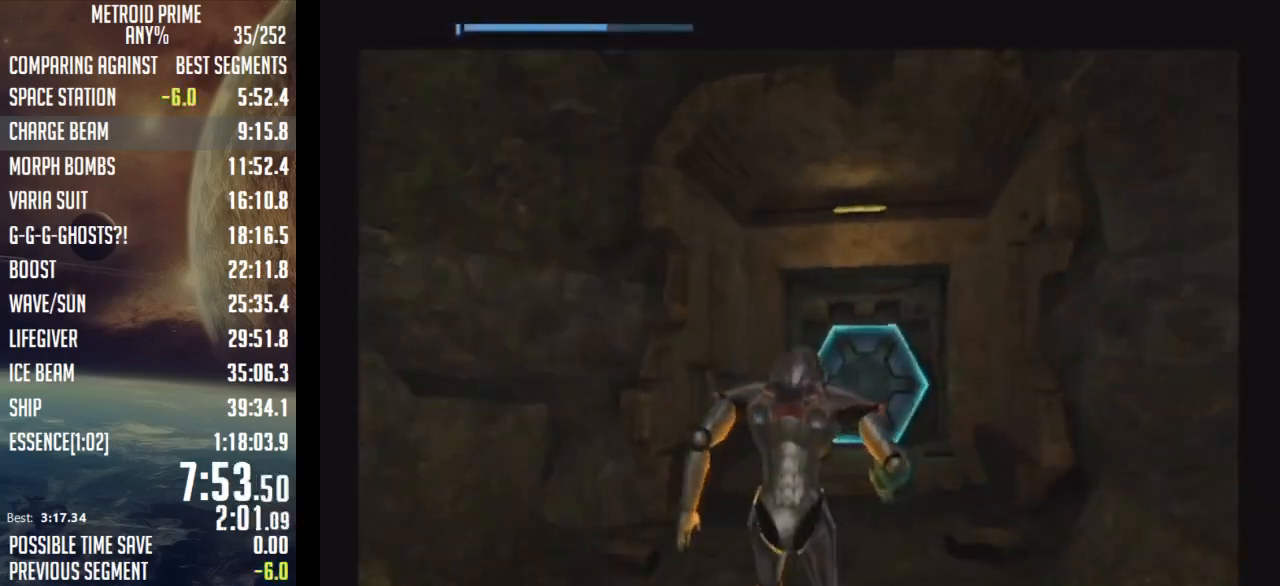
{"buttons": [], "left_stick": "up", "right_stick": "center", "events": [[50, "A", "down"], [150, "A", "up"], [217, "A", "down"], [283, "A", "up"], [400, "A", "down"], [467, "A", "up"]]}
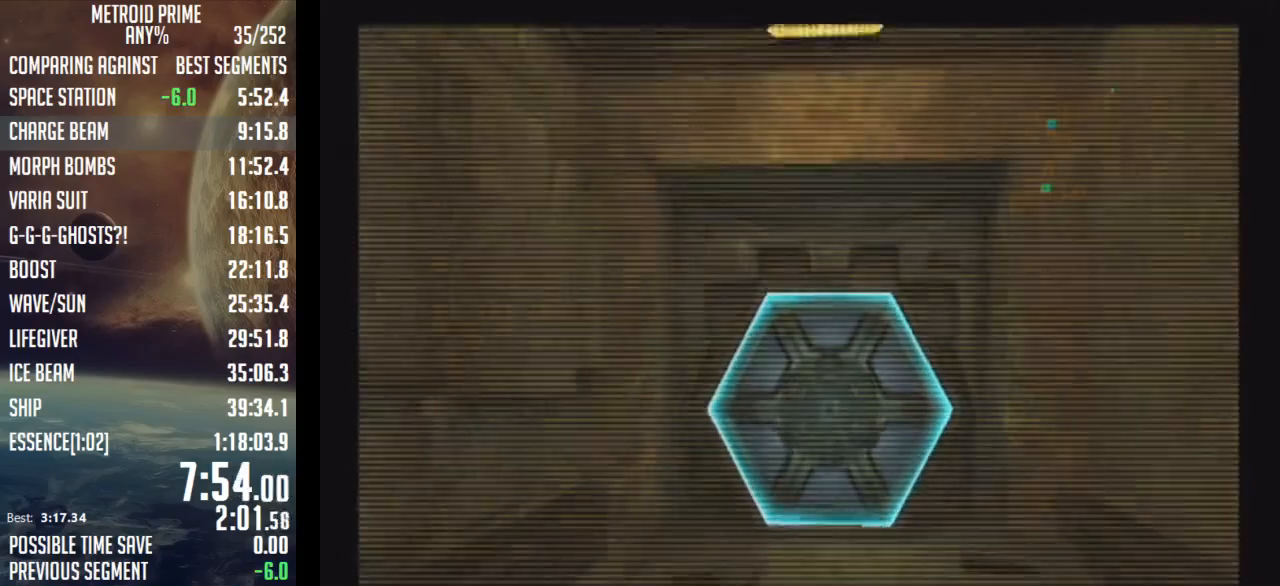
{"buttons": [], "left_stick": "up-right", "right_stick": "center", "events": [[67, "A", "down"], [117, "A", "up"], [217, "A", "down"], [283, "A", "up"], [367, "A", "down"], [467, "A", "up"], [467, "left_stick", "up-right"]]}
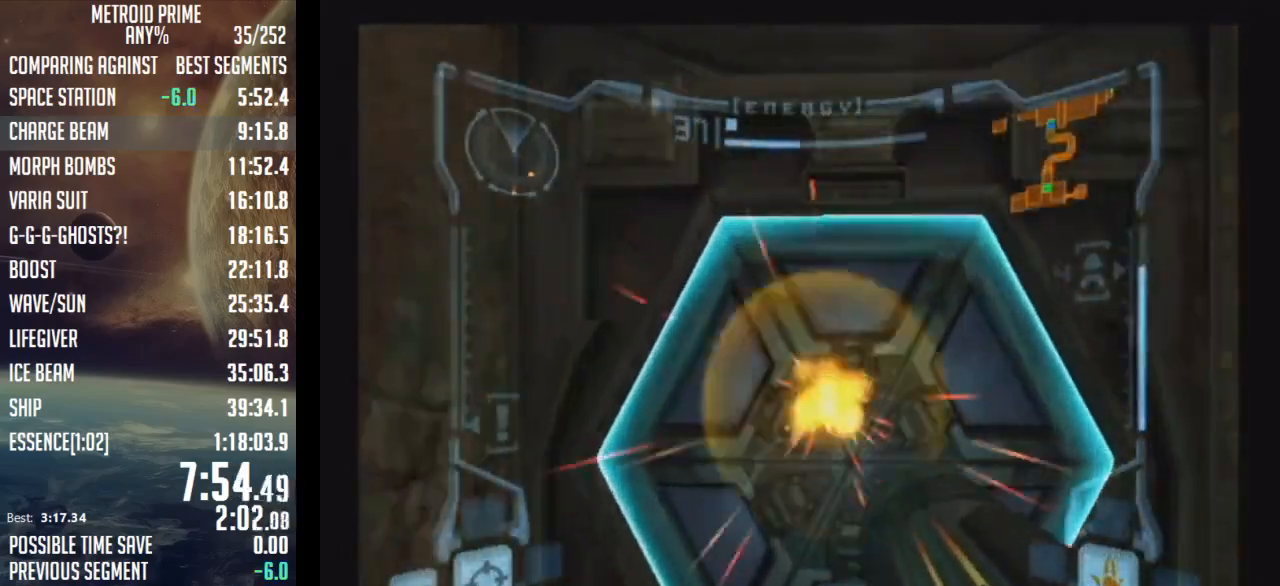
{"buttons": ["L1"], "left_stick": "up-left", "right_stick": "center", "events": [[367, "L1", "down"], [400, "left_stick", "up-left"]]}
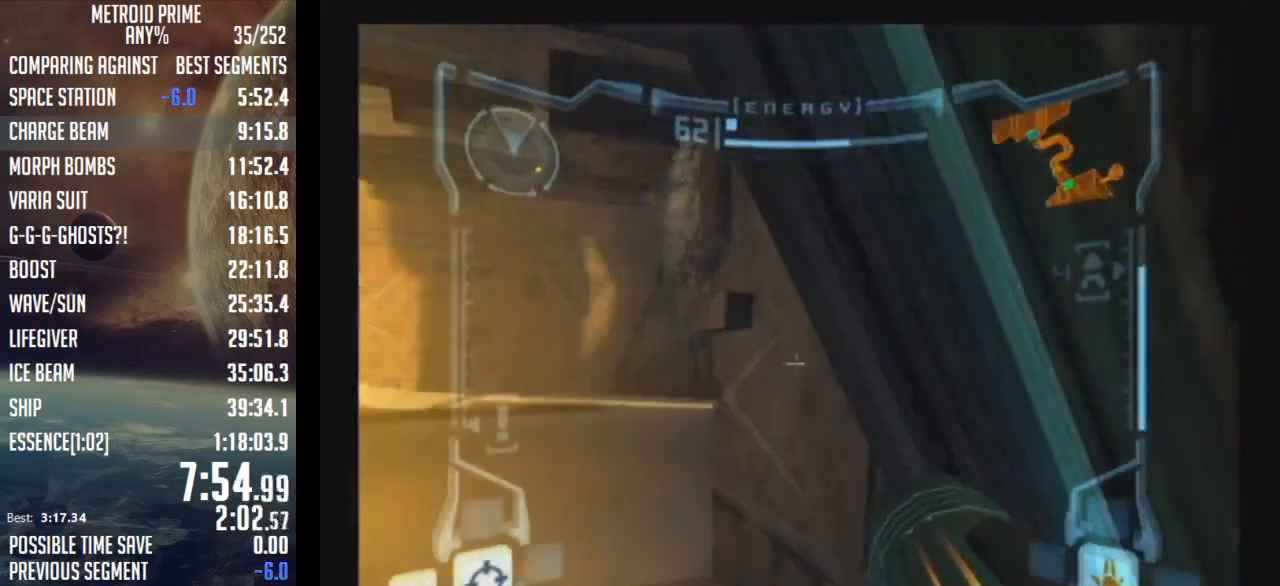
{"buttons": ["L1"], "left_stick": "up-left", "right_stick": "center", "events": []}